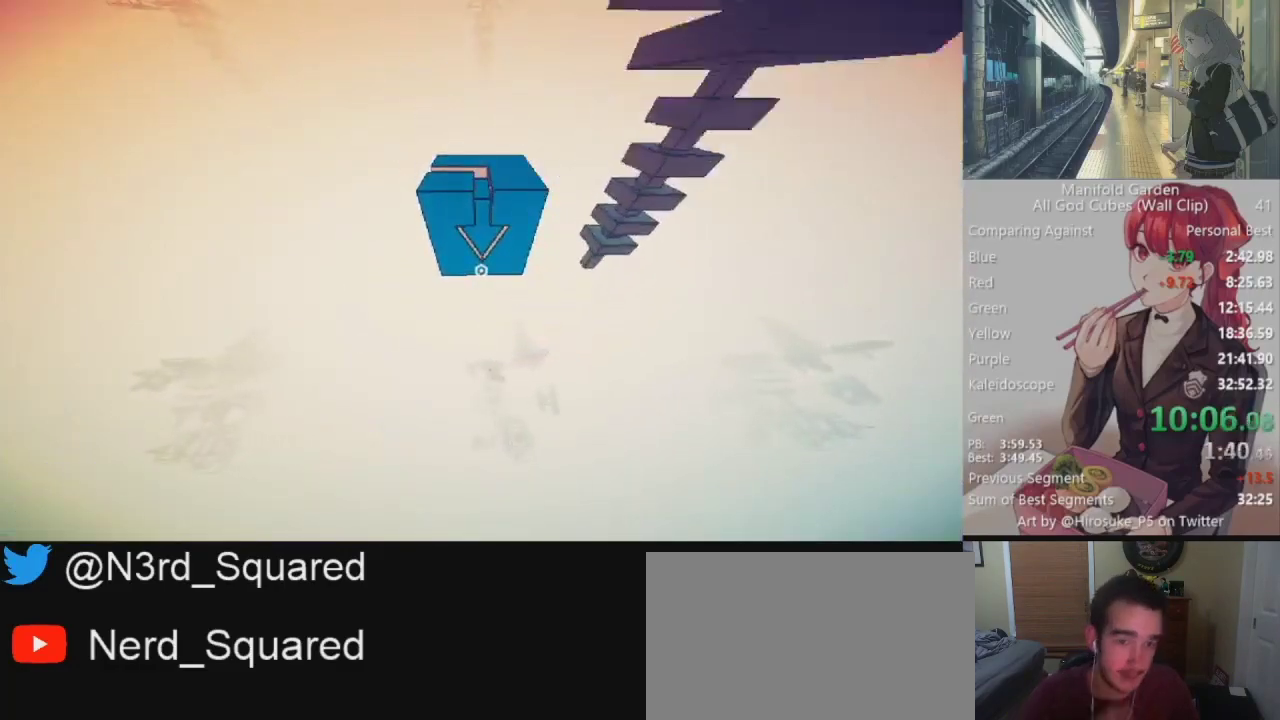
Gameplay with keyboard and mouse; each line is a JSON object with the keys and mouse buttons held at the frame after it. "events" lists presses ("down") and releases ("up") of "1", "2", "3", "4", "5", "a", "alt", "c", "caps_lock", "ctrl", "d", "e", "f", "g", "q", "r", "s", "shift", "space", "t", "tab", "v", "w", "x", "z", "mouse_left", "mouse_wheel" and "mouse_right" between this image and that frame as [ms after this image, input, new state], when the widget could be followed in between. "mouse_left", "mouse_wheel", "mouse_right" = the "left", "wheel", "right" buttons of the "mouse" list. No other keys are recorded. "wheel" means that the mouse wheel is clicked or scrolled. Not read: mouse_move.
{"keys": ["shift", "w"], "mouse": [], "events": []}
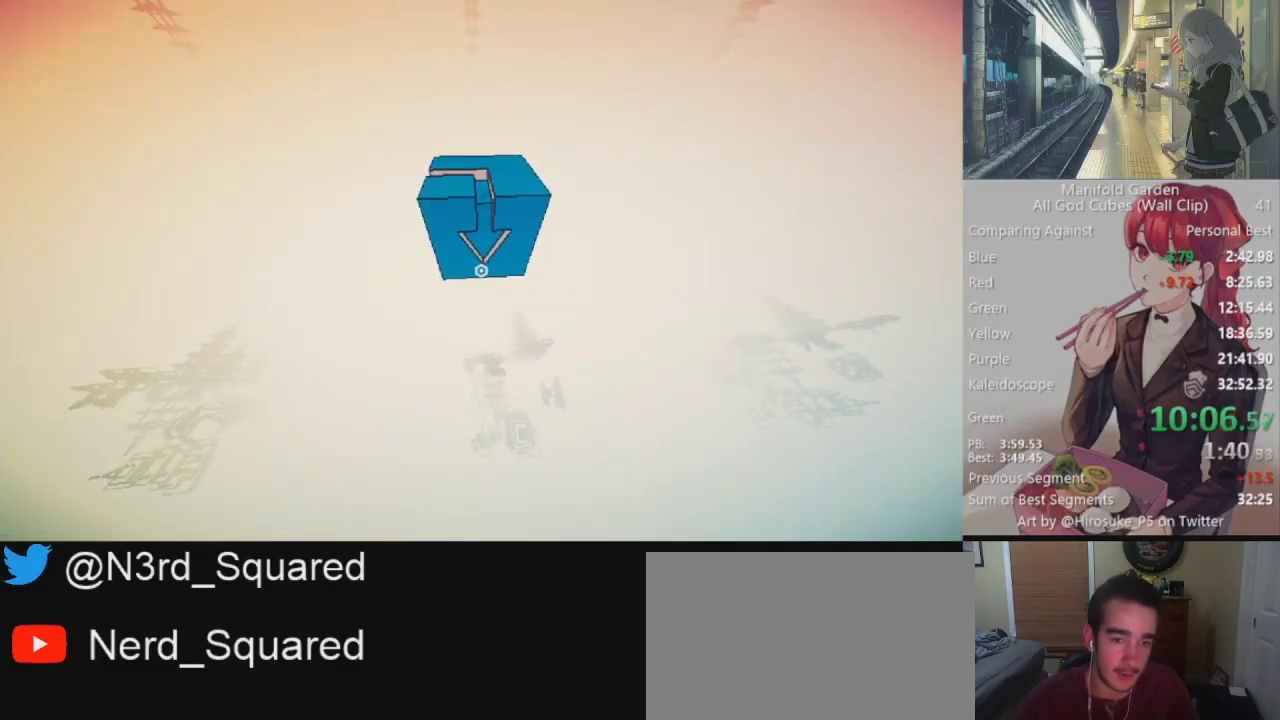
{"keys": ["shift", "w"], "mouse": [], "events": []}
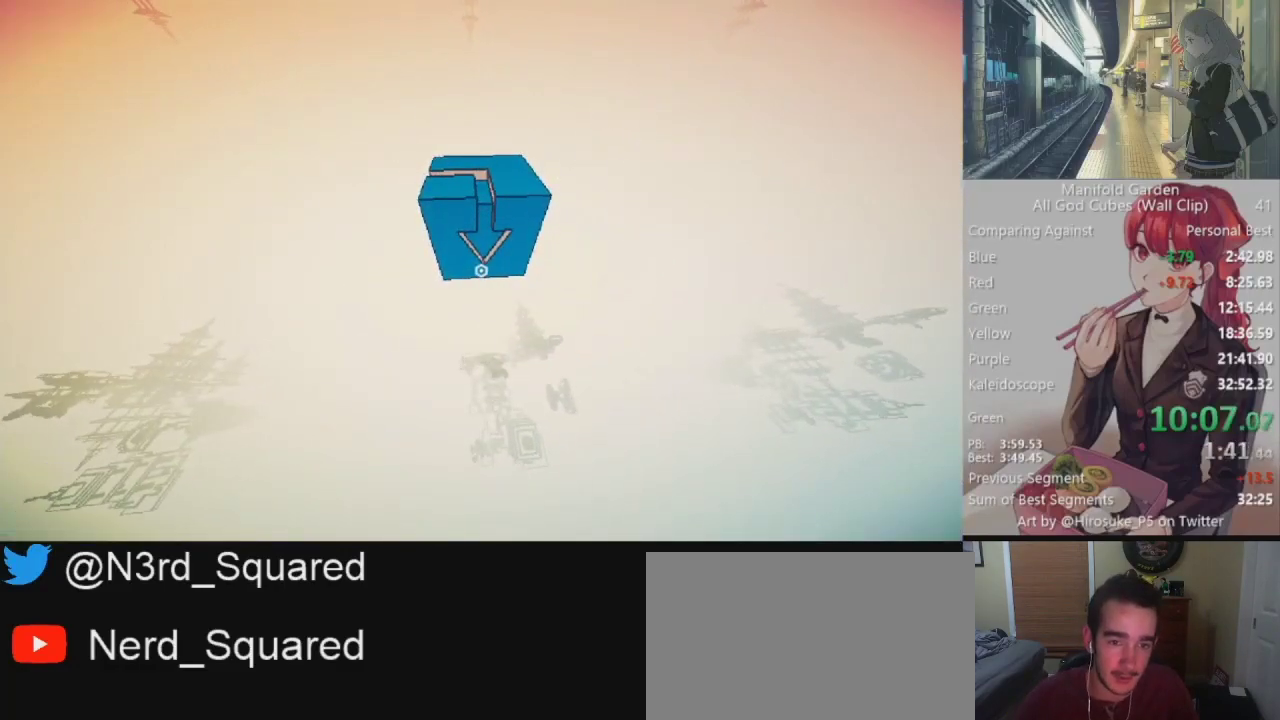
{"keys": ["shift", "w"], "mouse": [], "events": []}
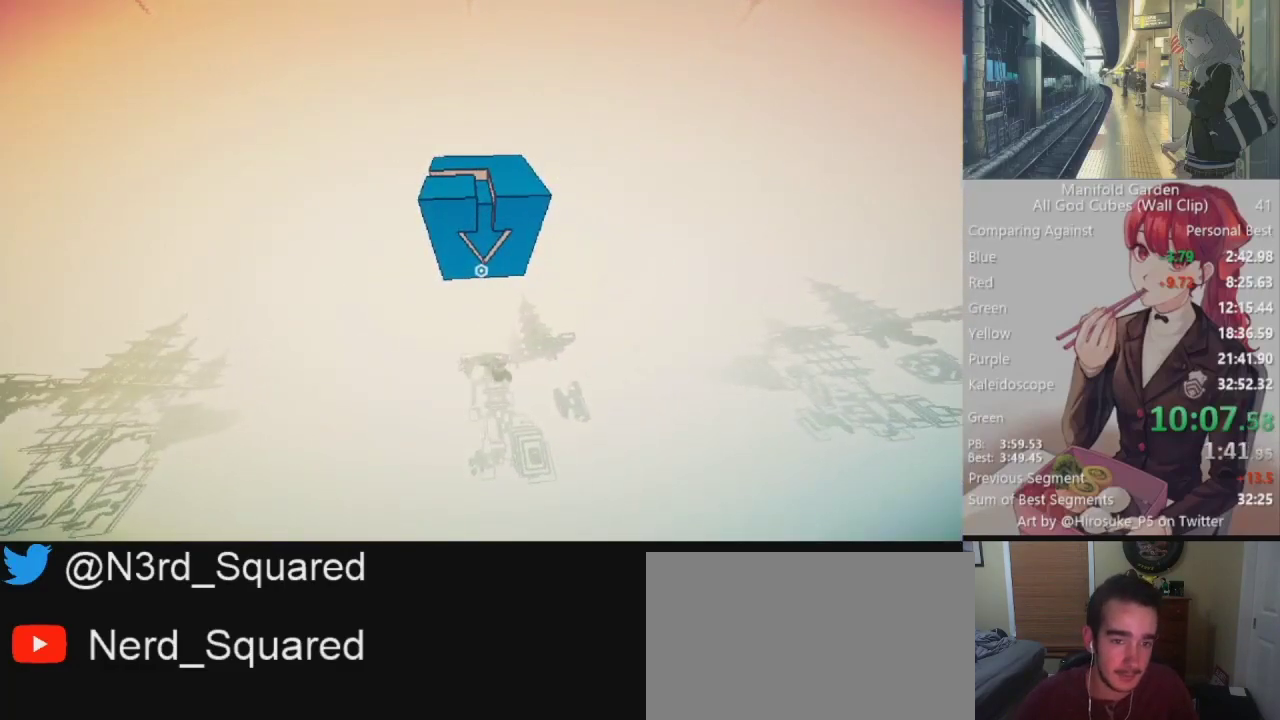
{"keys": ["shift", "w"], "mouse": [], "events": []}
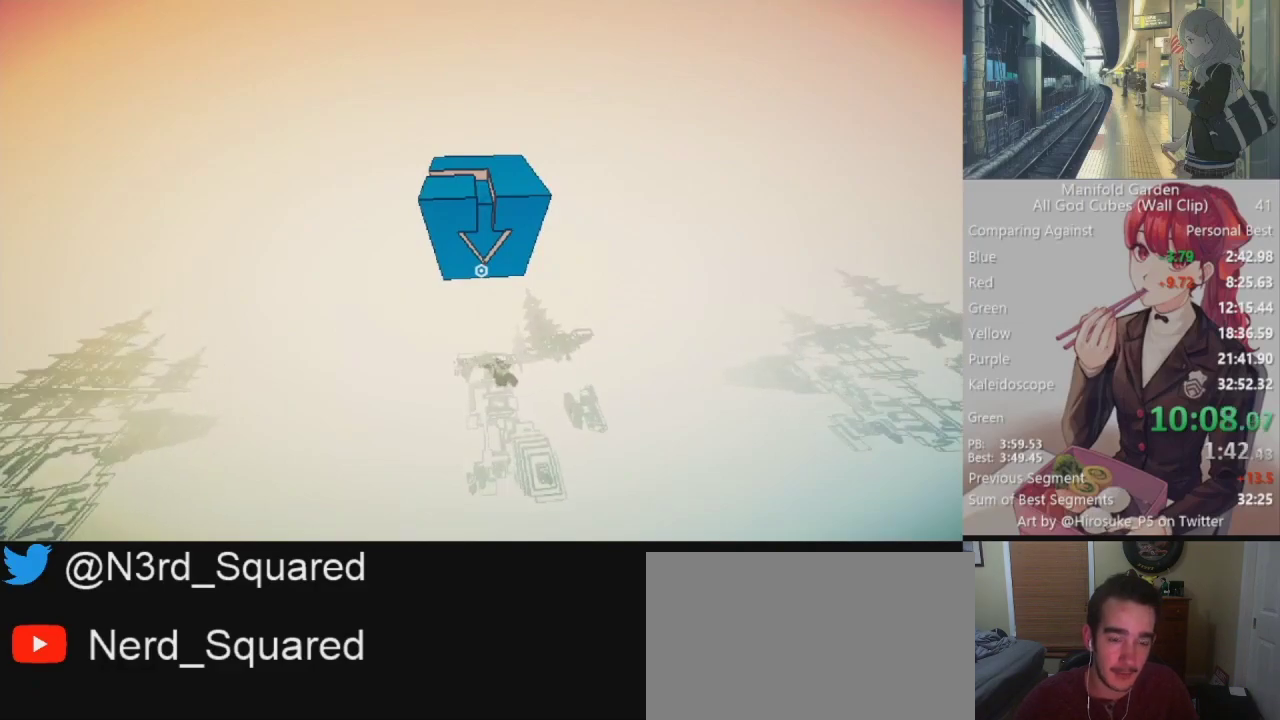
{"keys": ["shift", "w"], "mouse": [], "events": []}
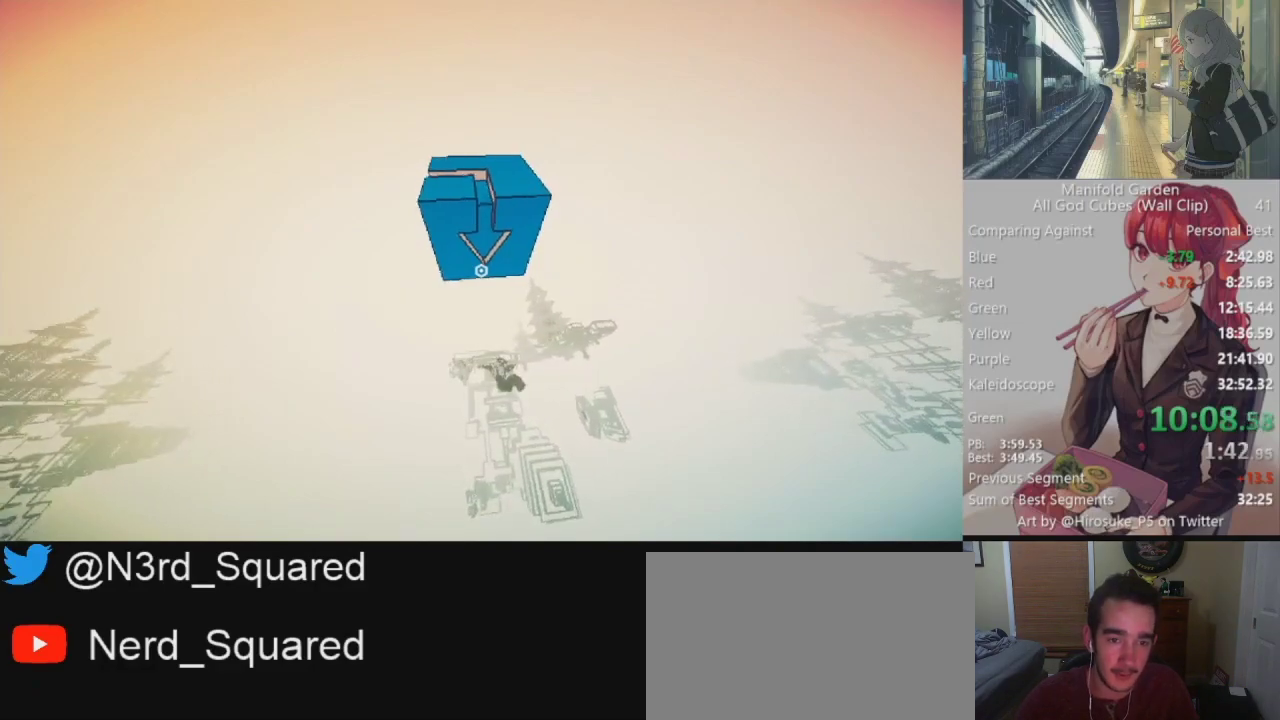
{"keys": ["shift", "w"], "mouse": [], "events": []}
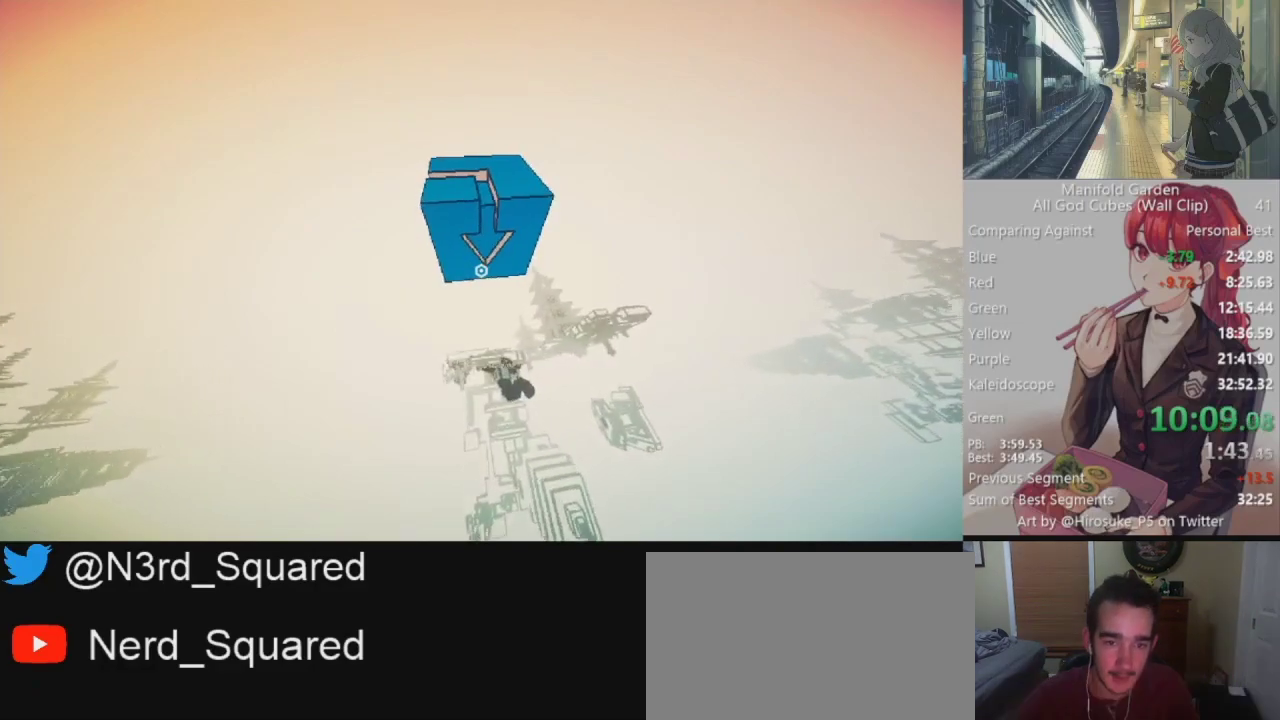
{"keys": ["shift", "w"], "mouse": [], "events": []}
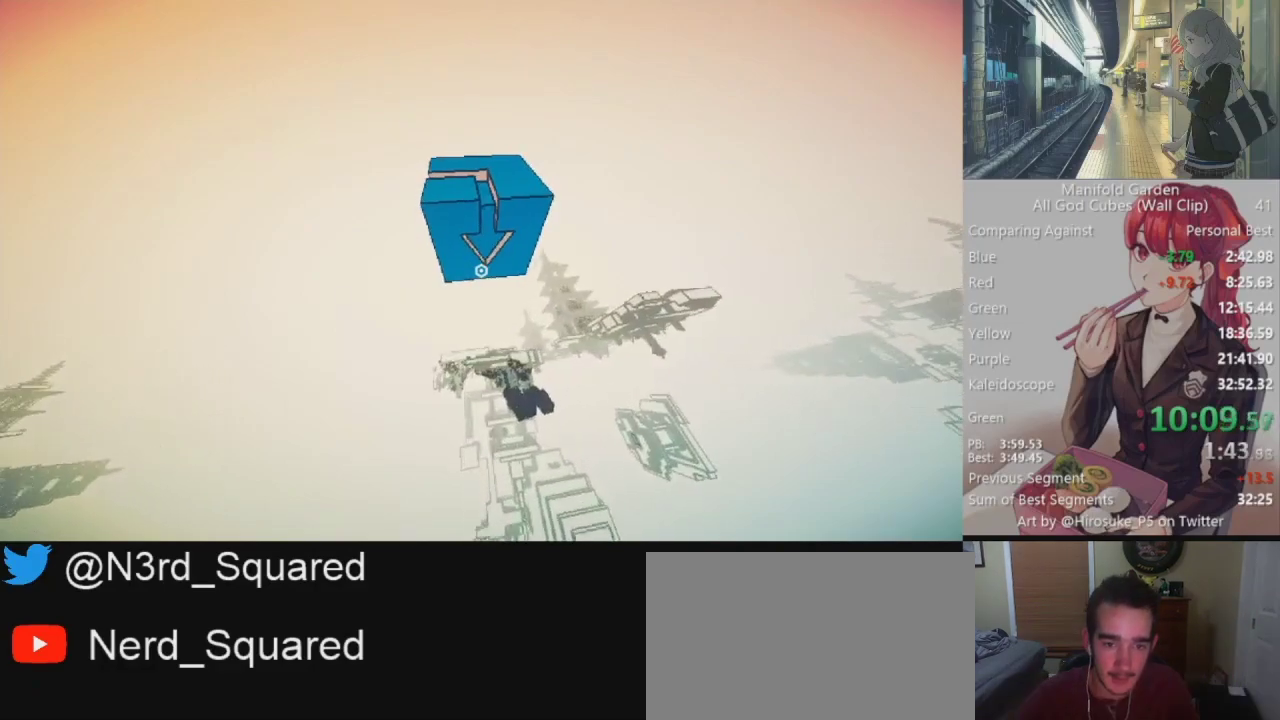
{"keys": ["shift", "w"], "mouse": [], "events": []}
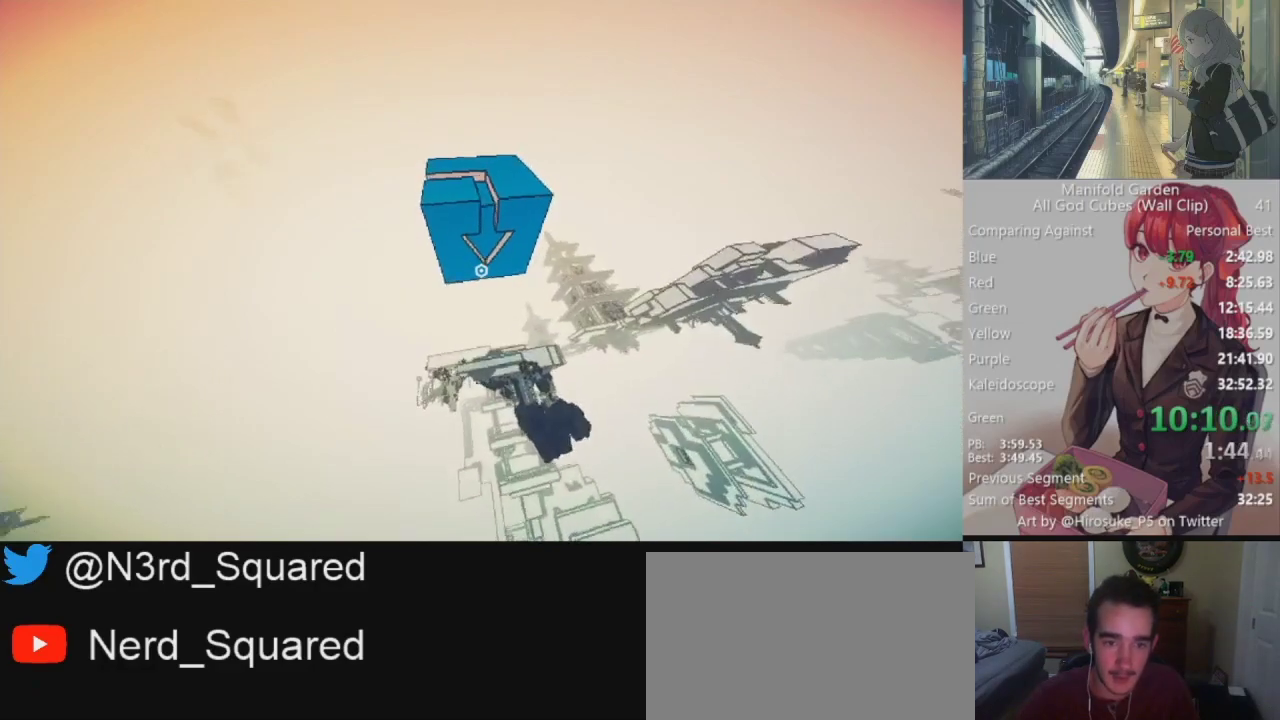
{"keys": ["shift", "w"], "mouse": [], "events": []}
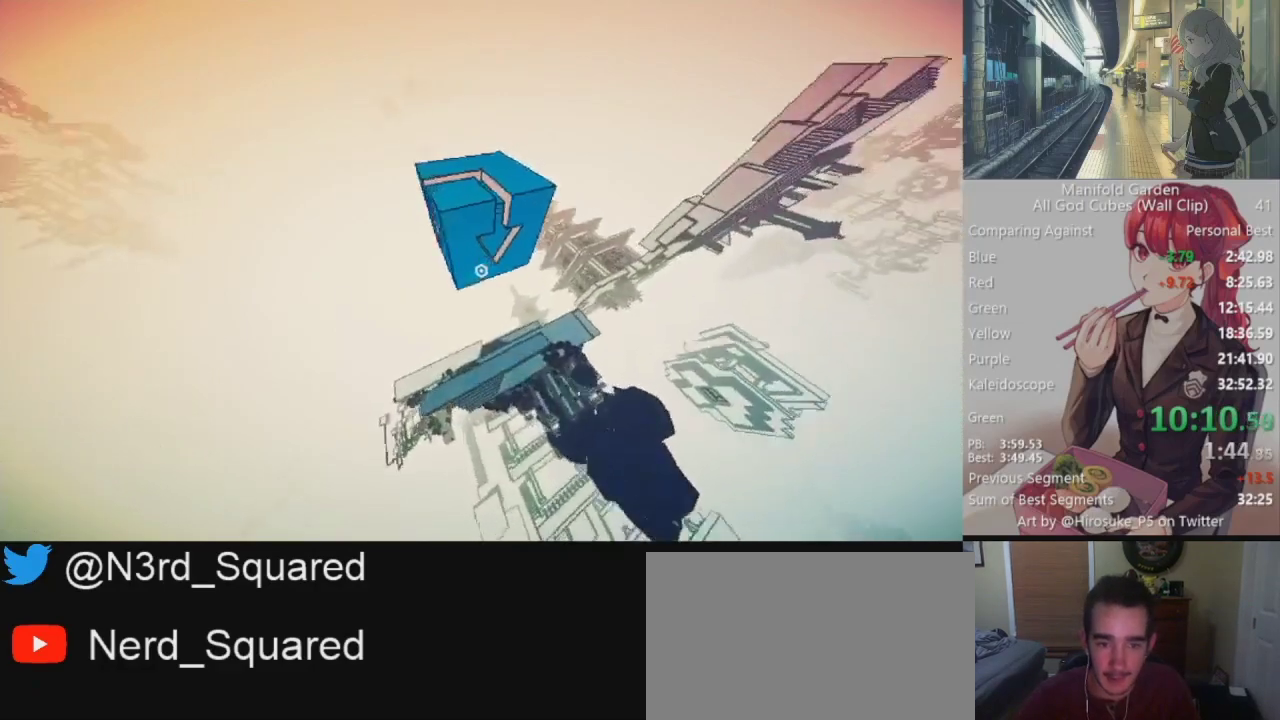
{"keys": ["shift", "w"], "mouse": [], "events": []}
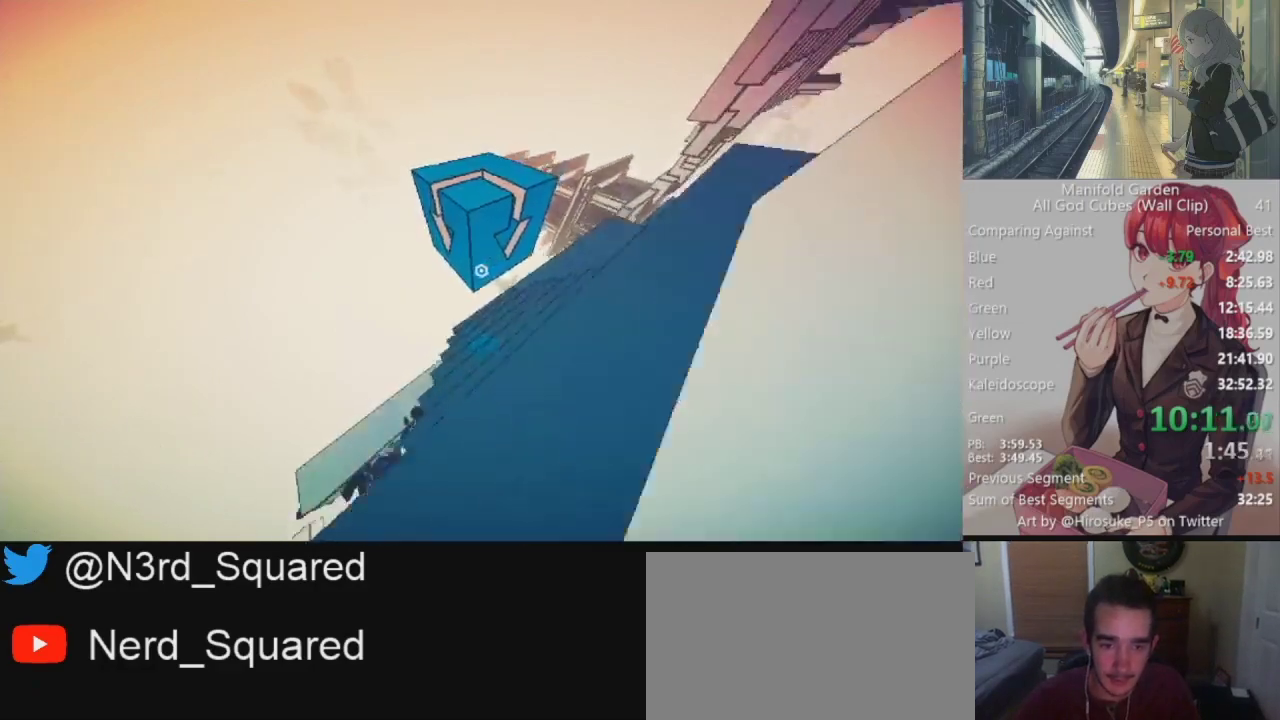
{"keys": ["shift", "w"], "mouse": [], "events": []}
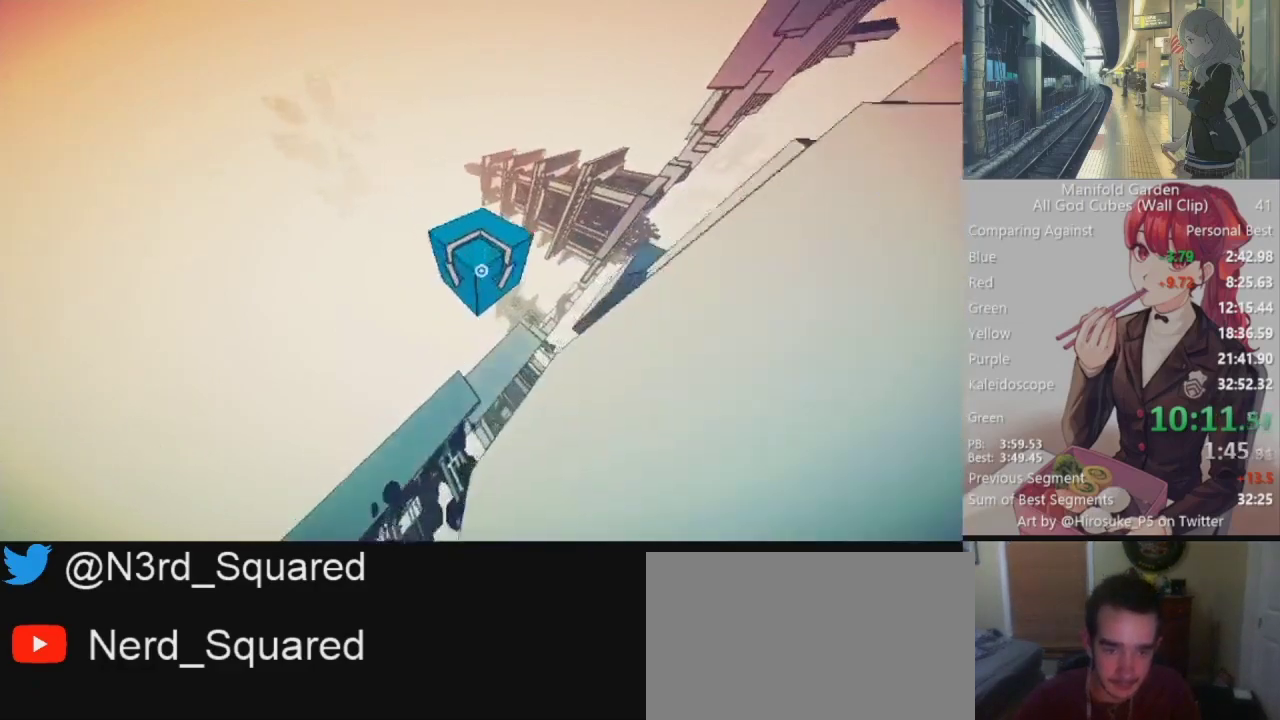
{"keys": ["shift", "w"], "mouse": [], "events": []}
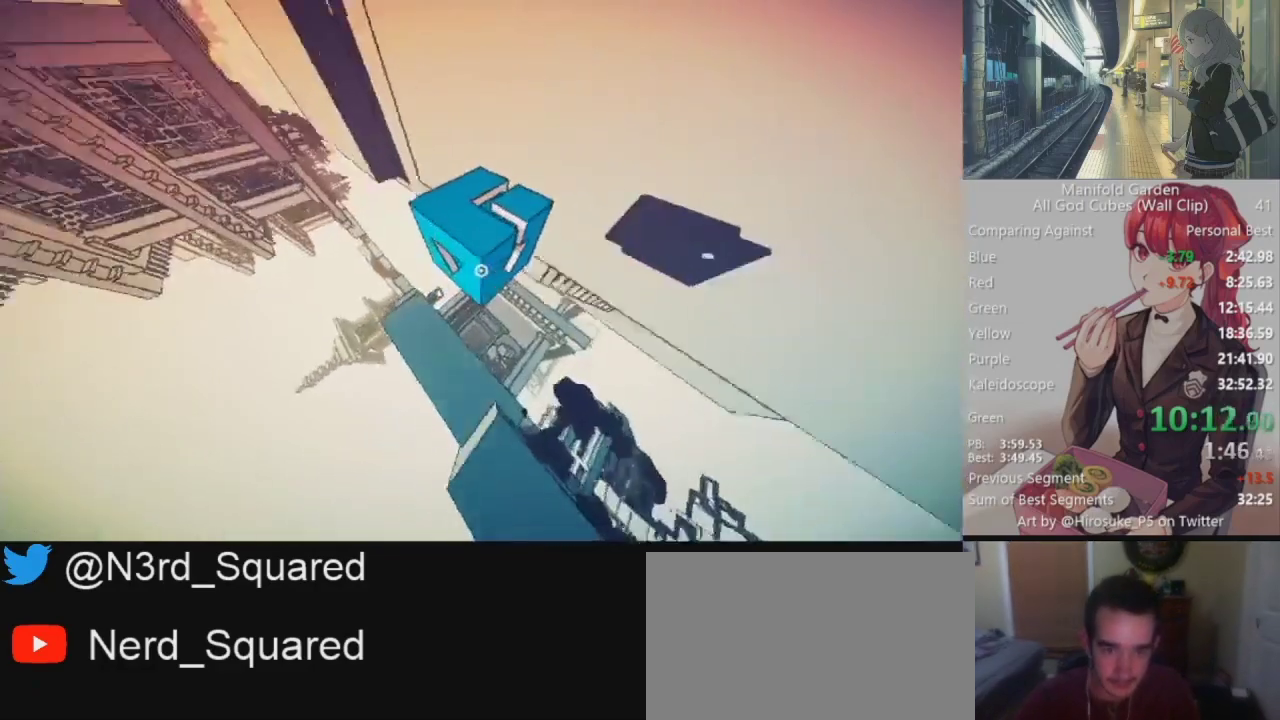
{"keys": ["a", "shift", "w"], "mouse": [], "events": [[250, "a", "down"]]}
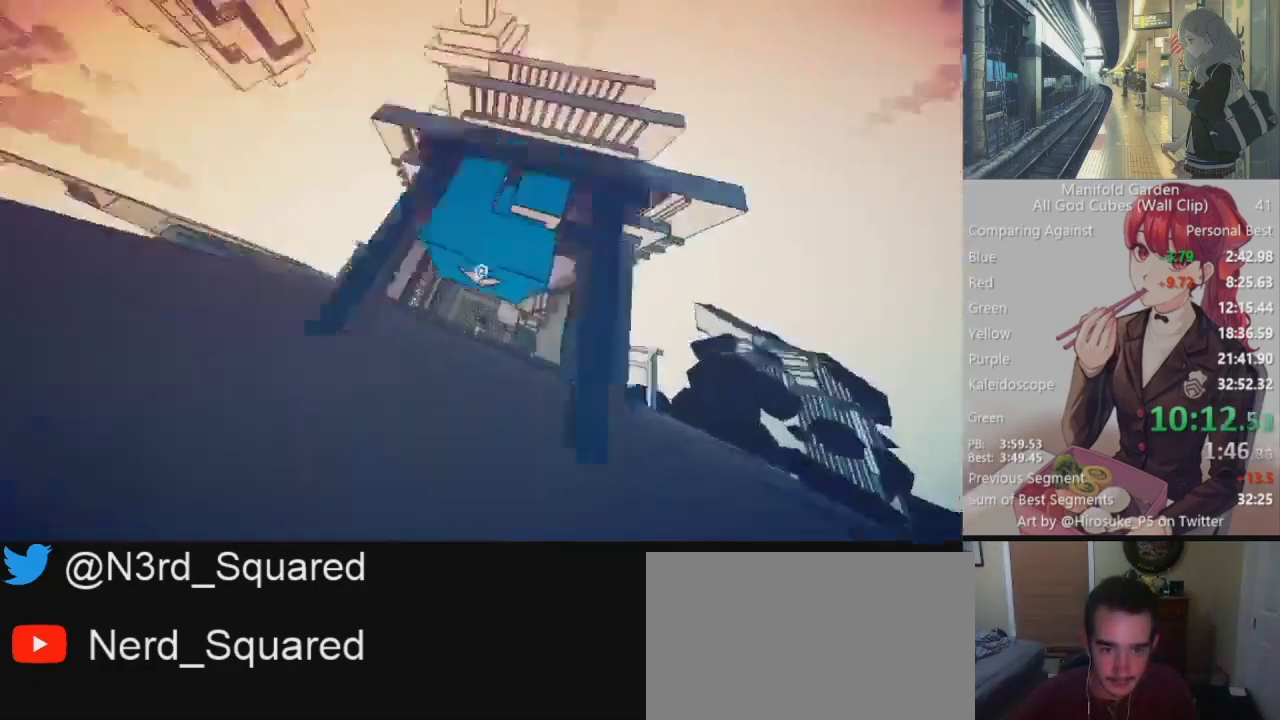
{"keys": ["s"], "mouse": [], "events": [[67, "a", "up"], [67, "w", "up"], [200, "s", "down"], [483, "shift", "up"]]}
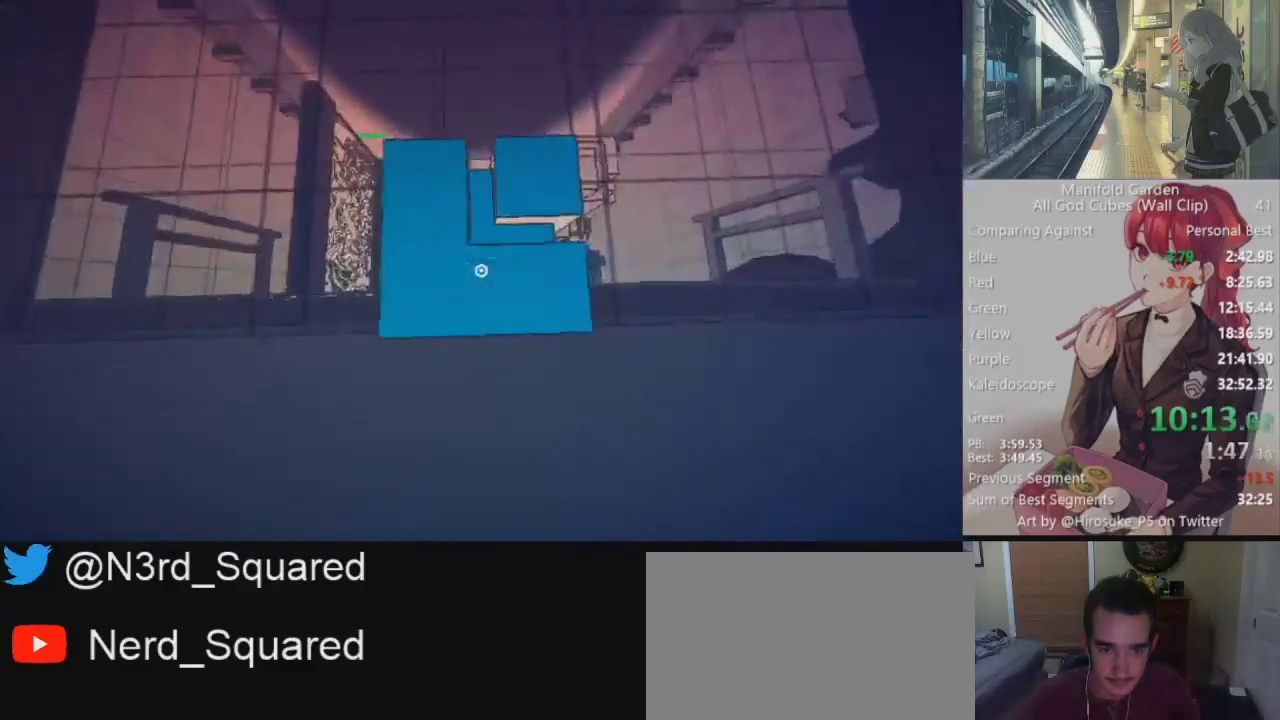
{"keys": [], "mouse": [], "events": [[33, "s", "up"], [167, "mouse_left", "down"], [167, "w", "down"], [217, "mouse_left", "up"], [267, "w", "up"]]}
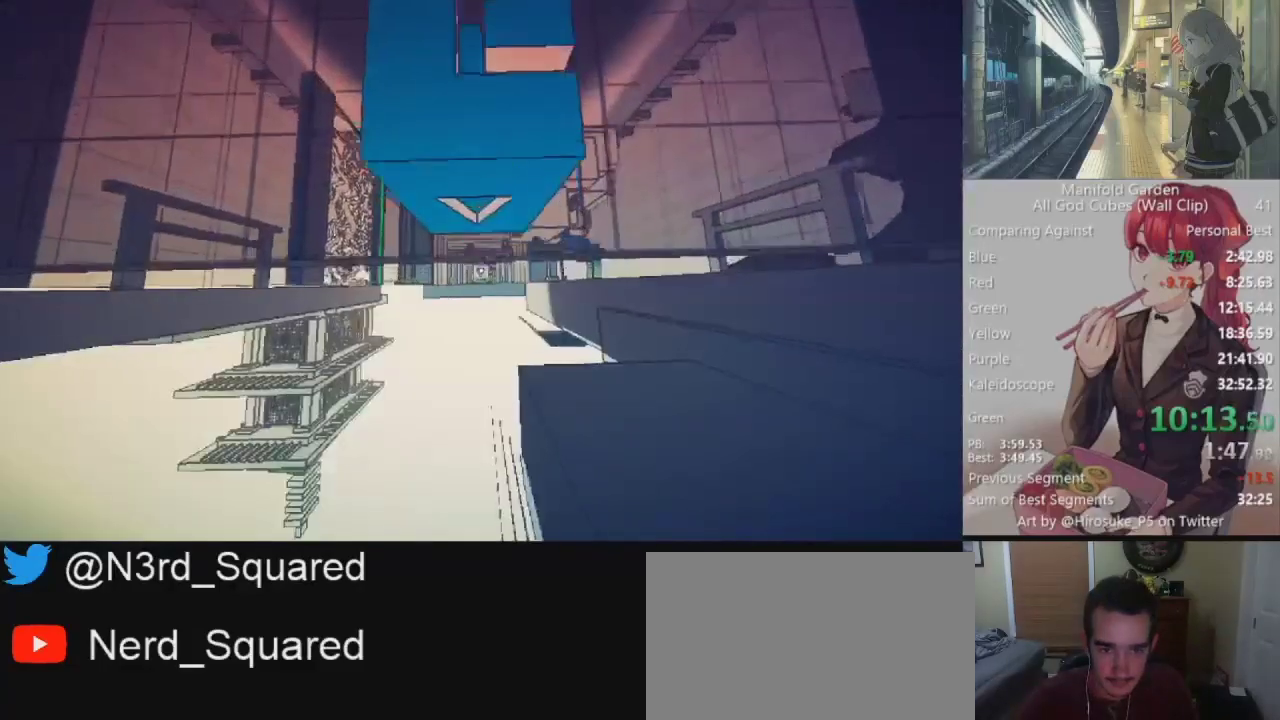
{"keys": ["d"], "mouse": [], "events": [[283, "w", "down"], [350, "d", "down"], [467, "w", "up"]]}
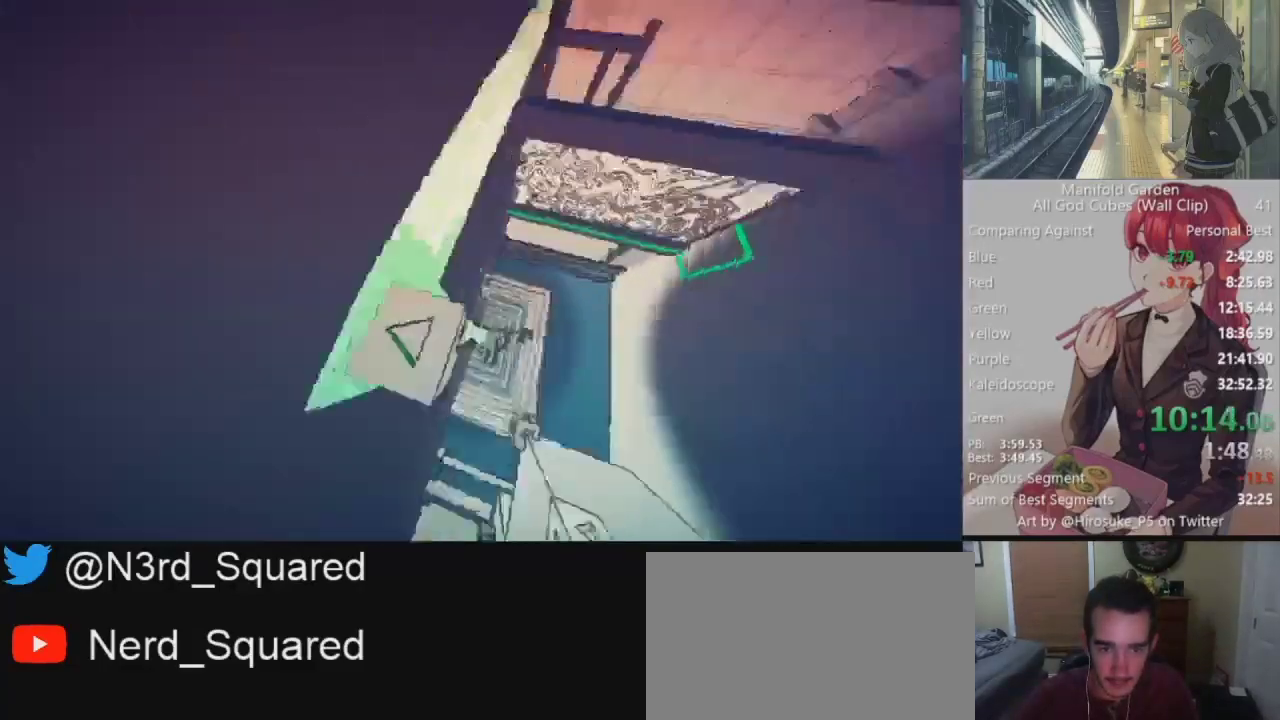
{"keys": [], "mouse": [], "events": [[17, "a", "down"], [17, "d", "up"], [117, "mouse_right", "down"], [250, "mouse_right", "up"], [400, "a", "up"]]}
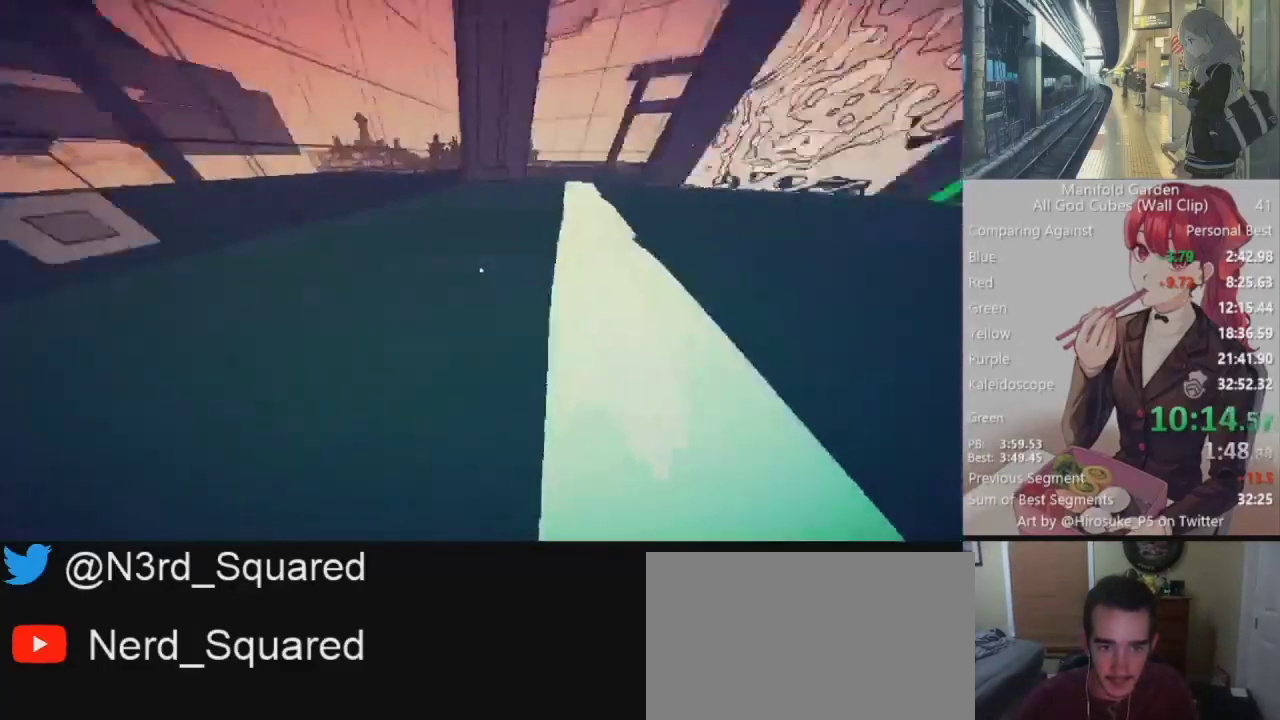
{"keys": ["d", "shift"], "mouse": ["left"], "events": [[83, "s", "down"], [117, "d", "down"], [317, "s", "up"], [367, "shift", "down"], [450, "mouse_left", "down"]]}
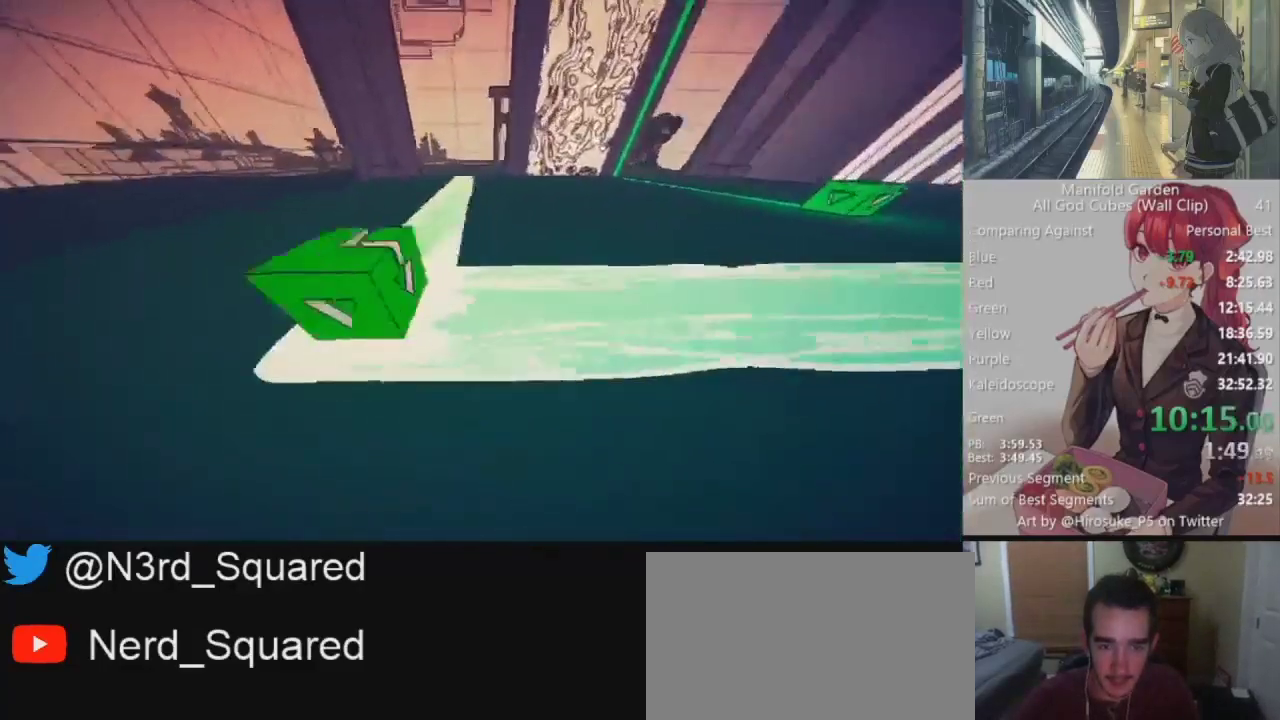
{"keys": ["a", "shift", "w"], "mouse": [], "events": [[100, "mouse_left", "up"], [183, "s", "down"], [233, "d", "up"], [233, "s", "up"], [383, "a", "down"], [417, "w", "down"]]}
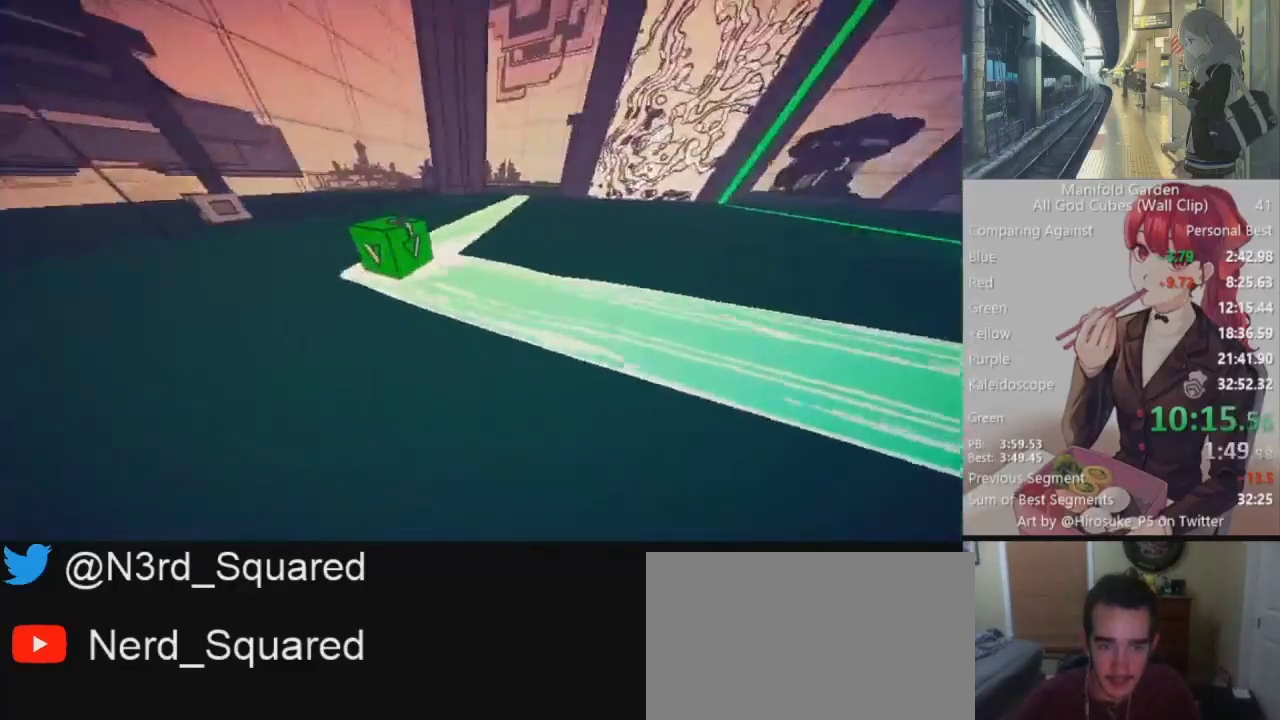
{"keys": ["d", "shift"], "mouse": [], "events": [[150, "a", "up"], [150, "w", "up"], [350, "mouse_left", "down"], [383, "d", "down"], [433, "mouse_left", "up"]]}
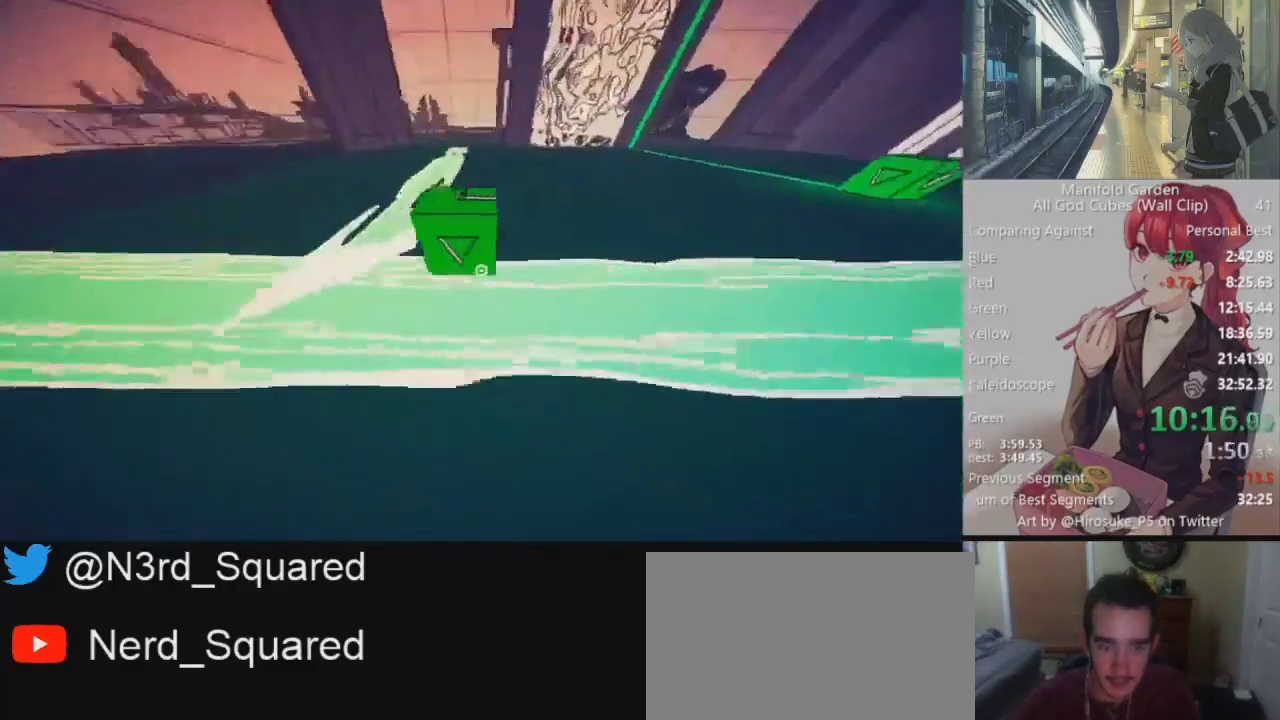
{"keys": ["d", "shift"], "mouse": [], "events": [[267, "s", "down"], [350, "s", "up"]]}
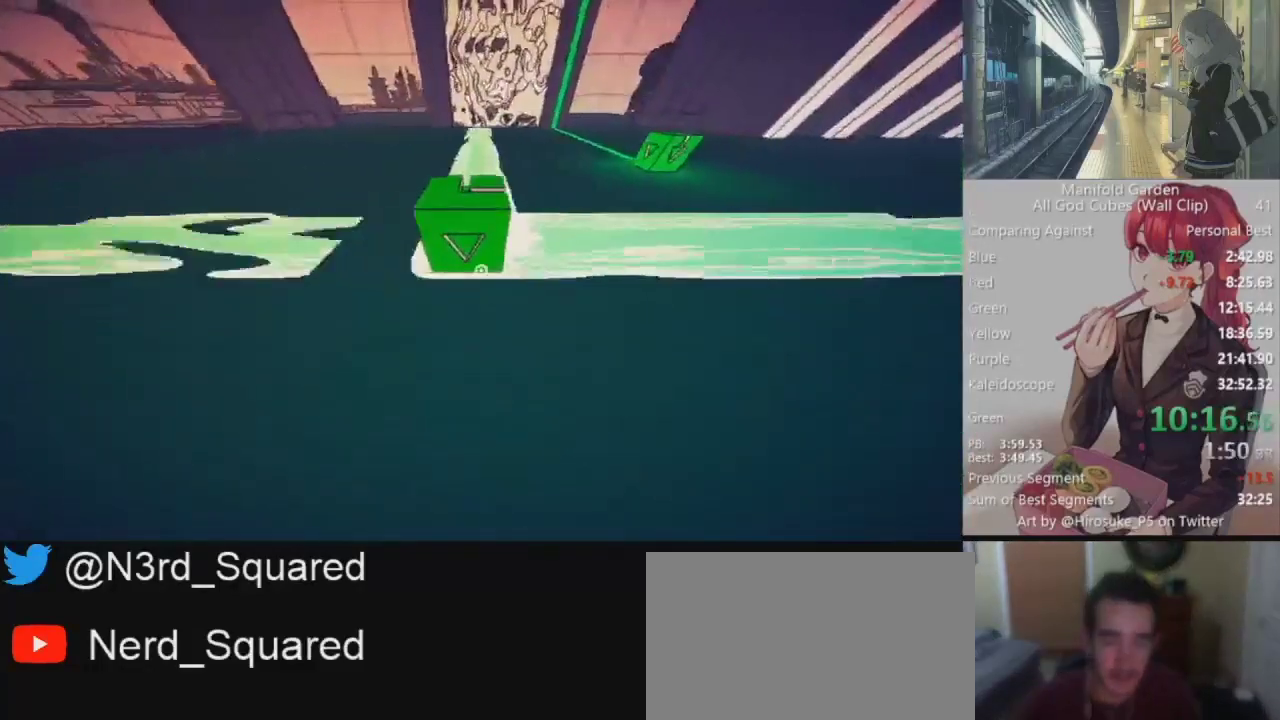
{"keys": [], "mouse": [], "events": [[50, "d", "up"], [150, "shift", "up"], [283, "a", "down"], [367, "a", "up"]]}
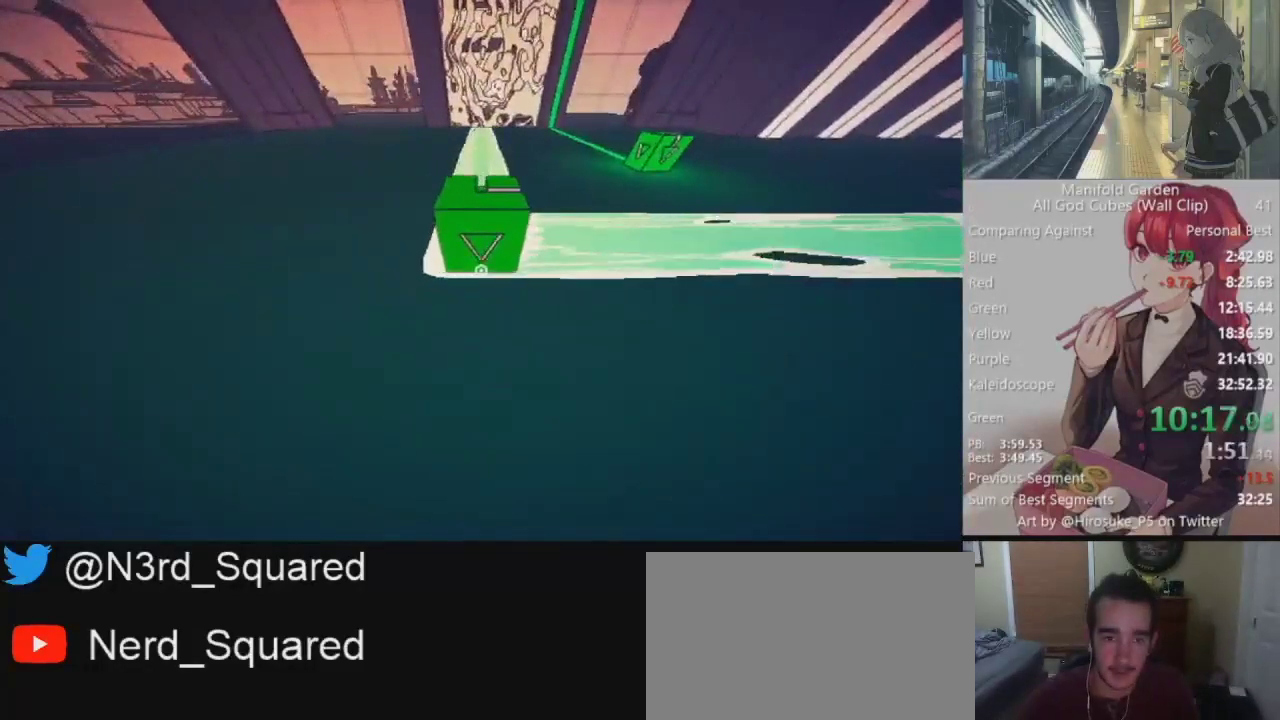
{"keys": ["d", "shift", "w"], "mouse": [], "events": [[100, "d", "down"], [200, "d", "up"], [350, "mouse_left", "down"], [400, "mouse_left", "up"], [433, "w", "down"], [483, "d", "down"], [483, "shift", "down"]]}
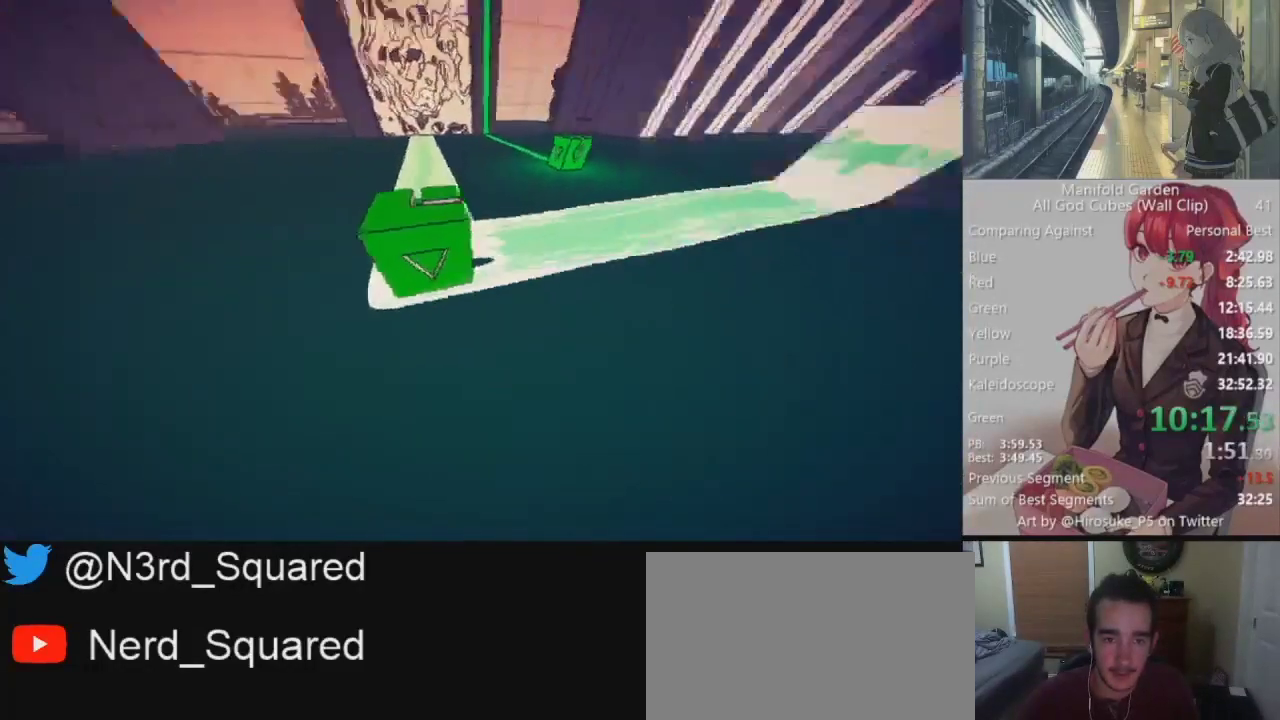
{"keys": ["shift", "w"], "mouse": ["left"], "events": [[133, "d", "up"], [500, "mouse_left", "down"]]}
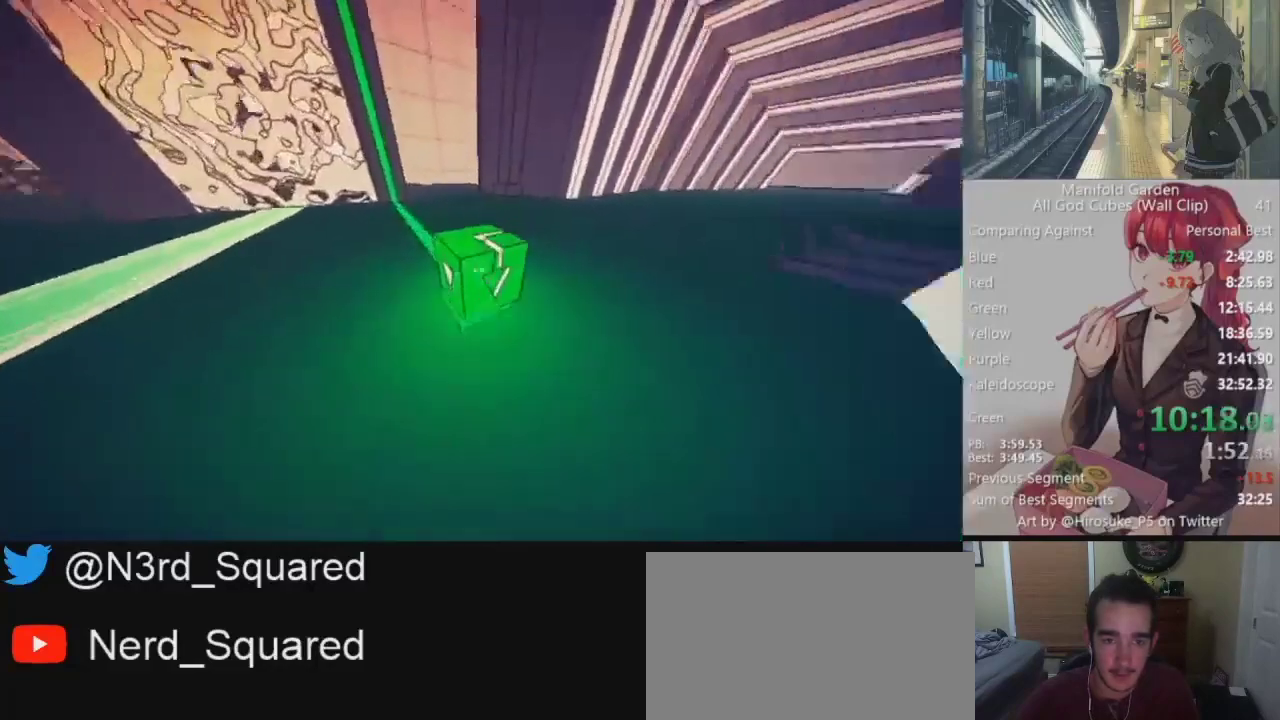
{"keys": ["shift", "w"], "mouse": [], "events": [[67, "a", "down"], [117, "mouse_left", "up"], [250, "a", "up"]]}
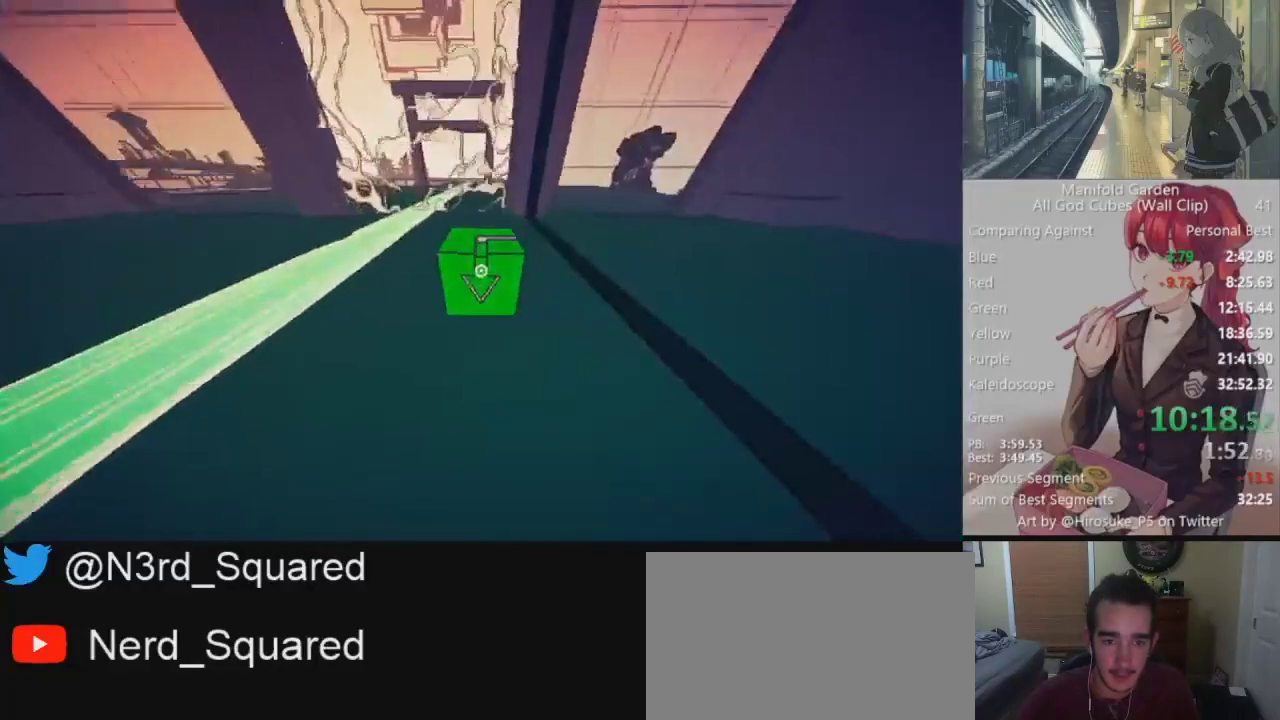
{"keys": ["shift", "w"], "mouse": [], "events": []}
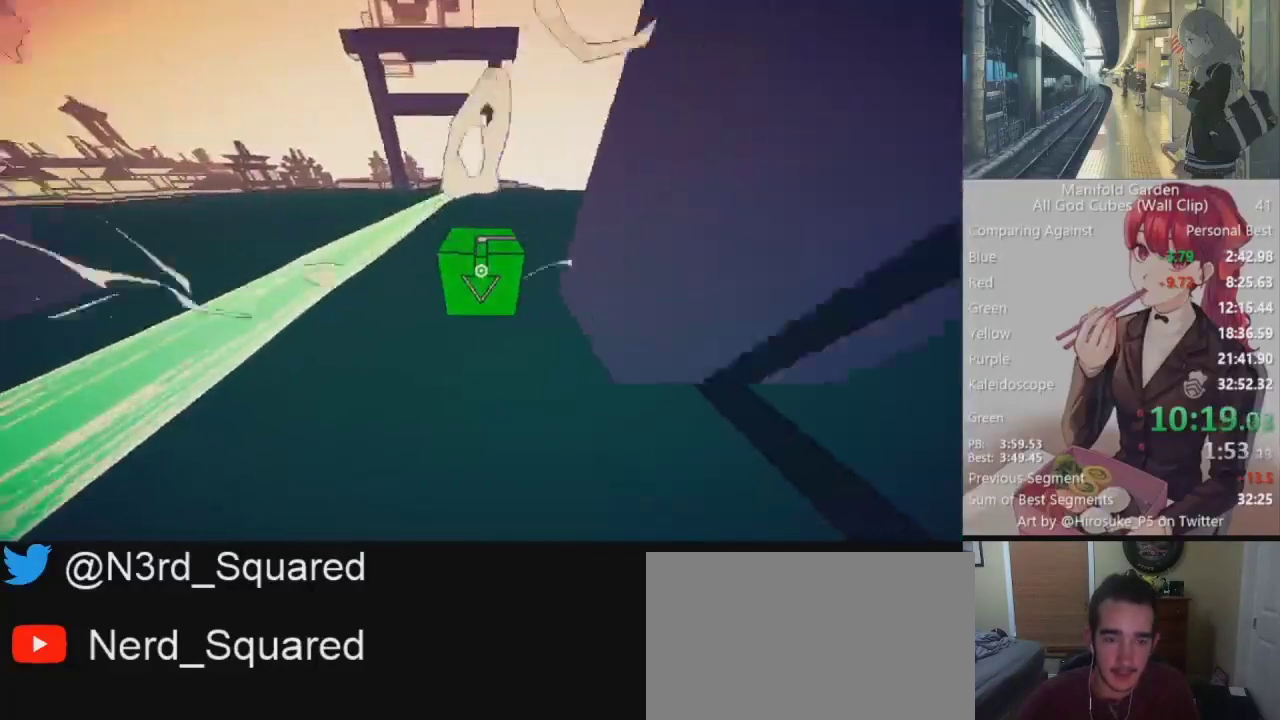
{"keys": ["shift", "w"], "mouse": [], "events": []}
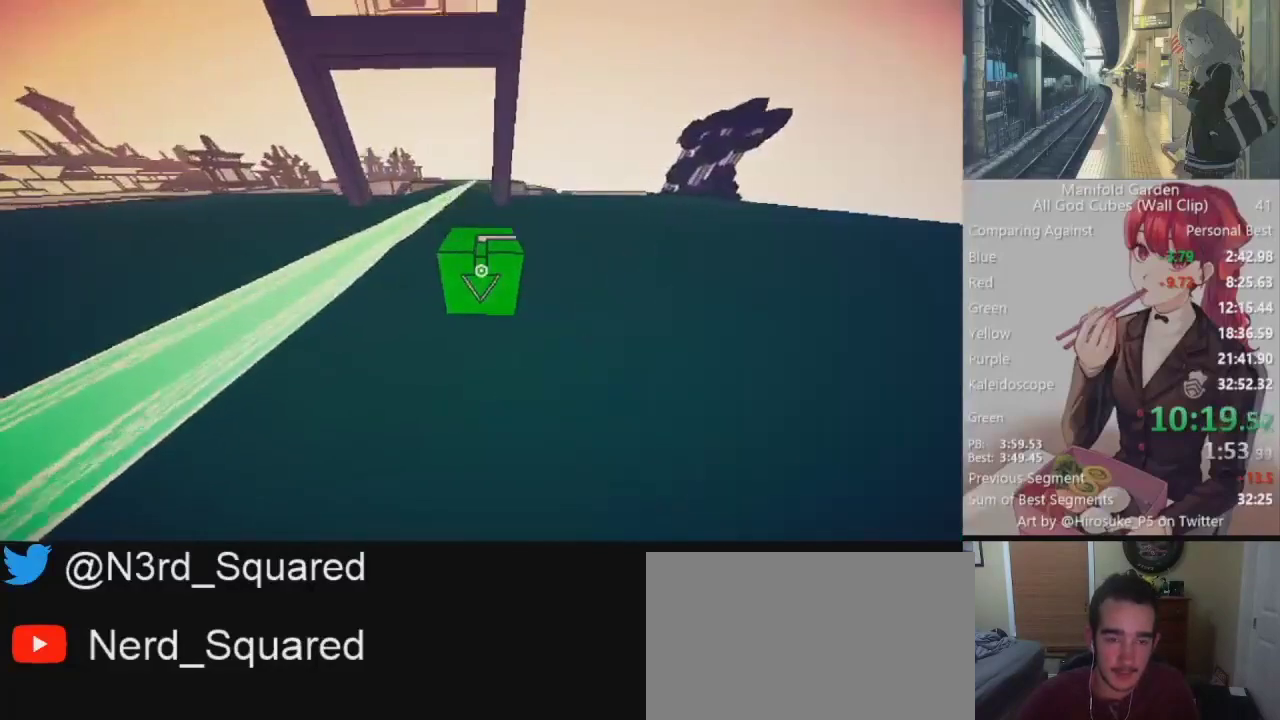
{"keys": ["shift", "w"], "mouse": [], "events": []}
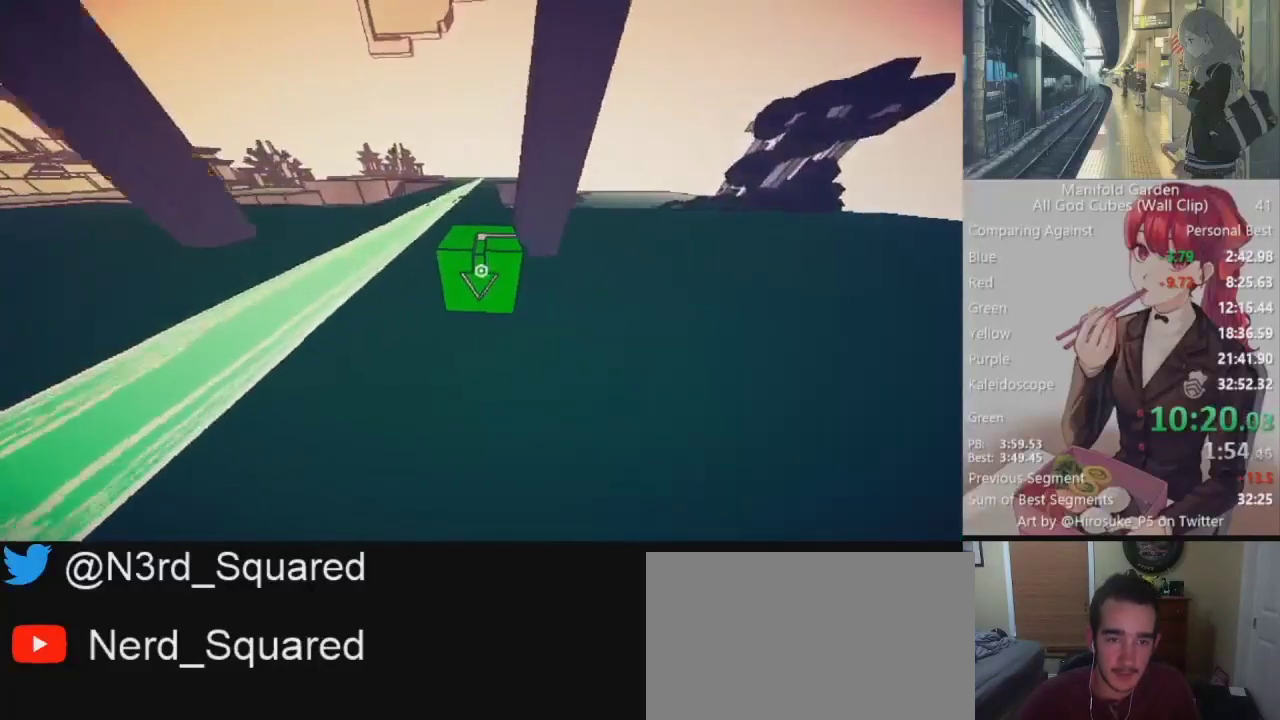
{"keys": ["shift", "w"], "mouse": [], "events": []}